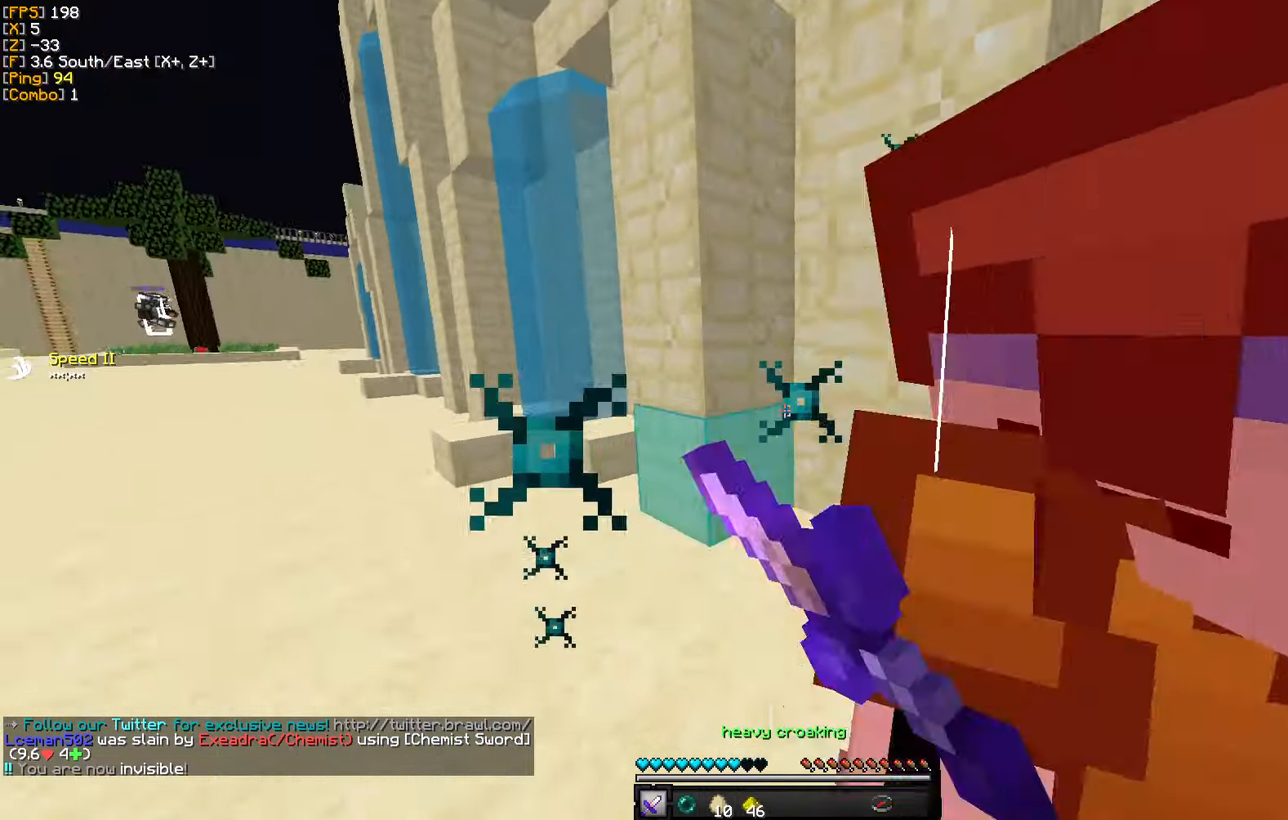
Gameplay with keyboard and mouse; each line is a JSON object with the keys and mouse buttons held at the frame after it. "events" lists presses ("down") and releases ("up") of "a", "d", "s", "w", "mouse_left" and "mouse_right" between this image and that frame as [ms after this image, input, new state], when the widget could be followed in between. "mouse_left", "mouse_right" = the "left", "right" buttons of the "mouse" list. No other keys are recorded. Fast repeated clicks can show as one long hold. Mouse movement is not recorded.
{"keys": ["a", "d", "w"], "mouse": ["left"], "events": [[33, "mouse_left", "down"], [116, "mouse_left", "up"], [133, "s", "down"], [183, "mouse_left", "down"], [217, "s", "up"], [250, "mouse_left", "up"], [317, "w", "down"], [333, "mouse_left", "down"], [417, "mouse_left", "up"], [500, "d", "down"], [500, "mouse_left", "down"]]}
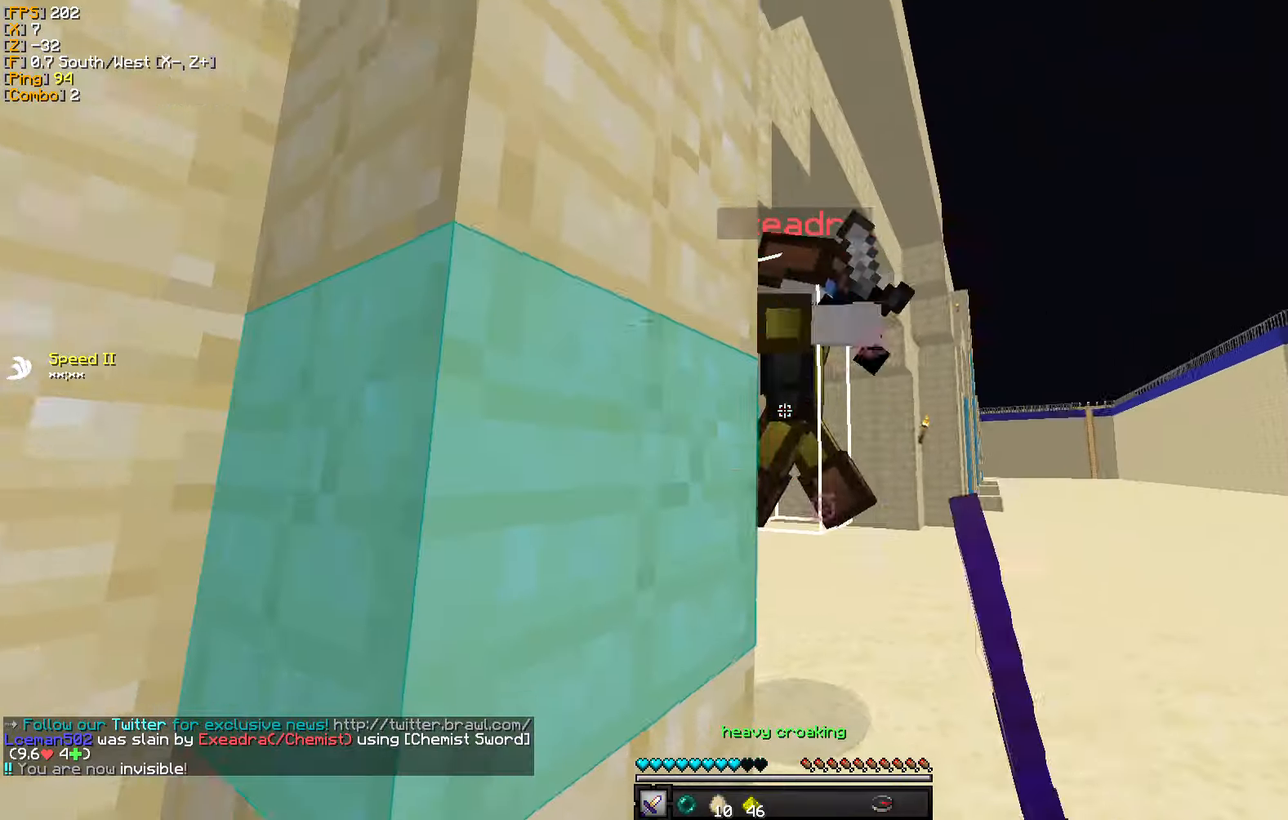
{"keys": ["w"], "mouse": ["left"], "events": [[33, "a", "up"], [83, "mouse_left", "up"], [150, "mouse_left", "down"], [250, "mouse_left", "up"], [250, "w", "up"], [300, "mouse_left", "down"], [333, "w", "down"], [400, "mouse_left", "up"], [467, "mouse_left", "down"], [500, "d", "up"]]}
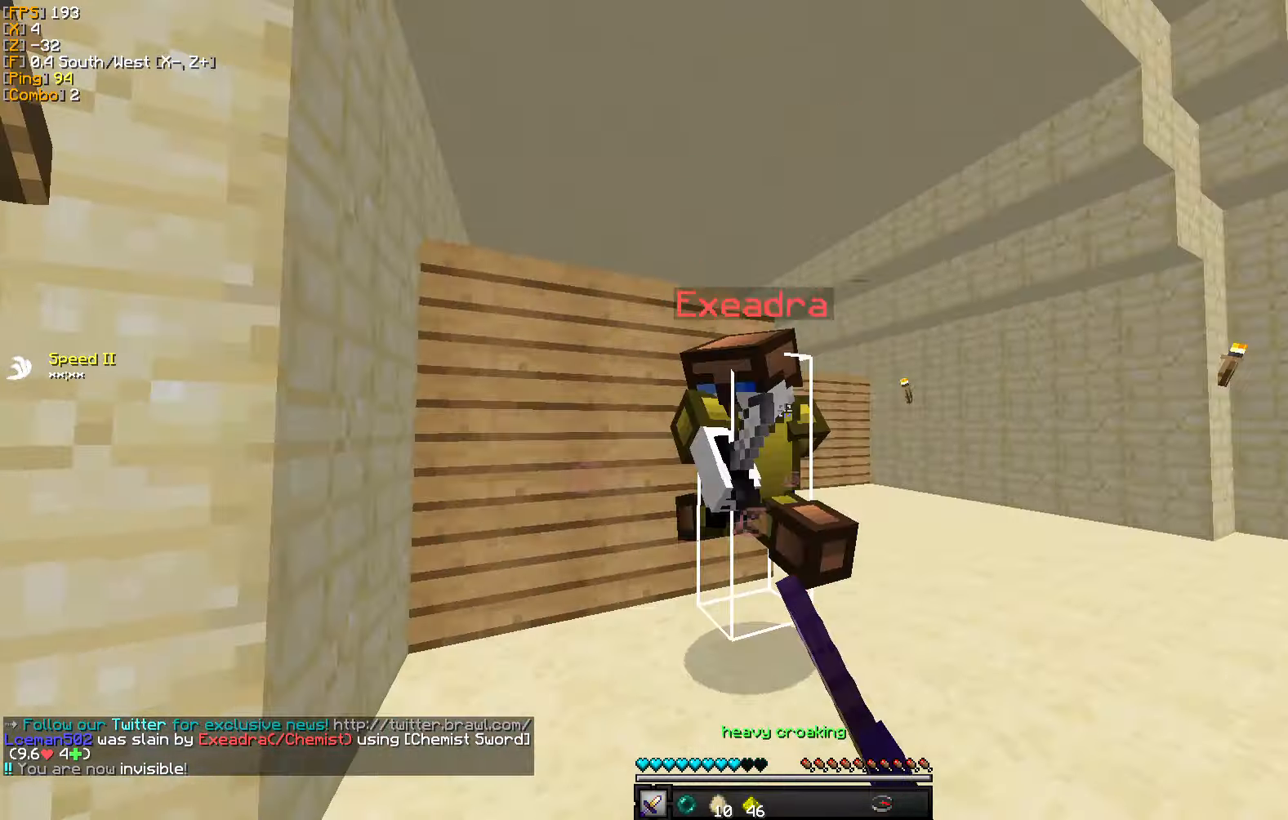
{"keys": ["a", "w"], "mouse": ["left"], "events": [[50, "mouse_left", "up"], [67, "d", "down"], [83, "a", "down"], [117, "mouse_left", "down"], [200, "mouse_left", "up"], [217, "d", "up"], [283, "mouse_left", "down"], [333, "mouse_left", "up"], [350, "w", "up"], [400, "w", "down"], [417, "mouse_left", "down"]]}
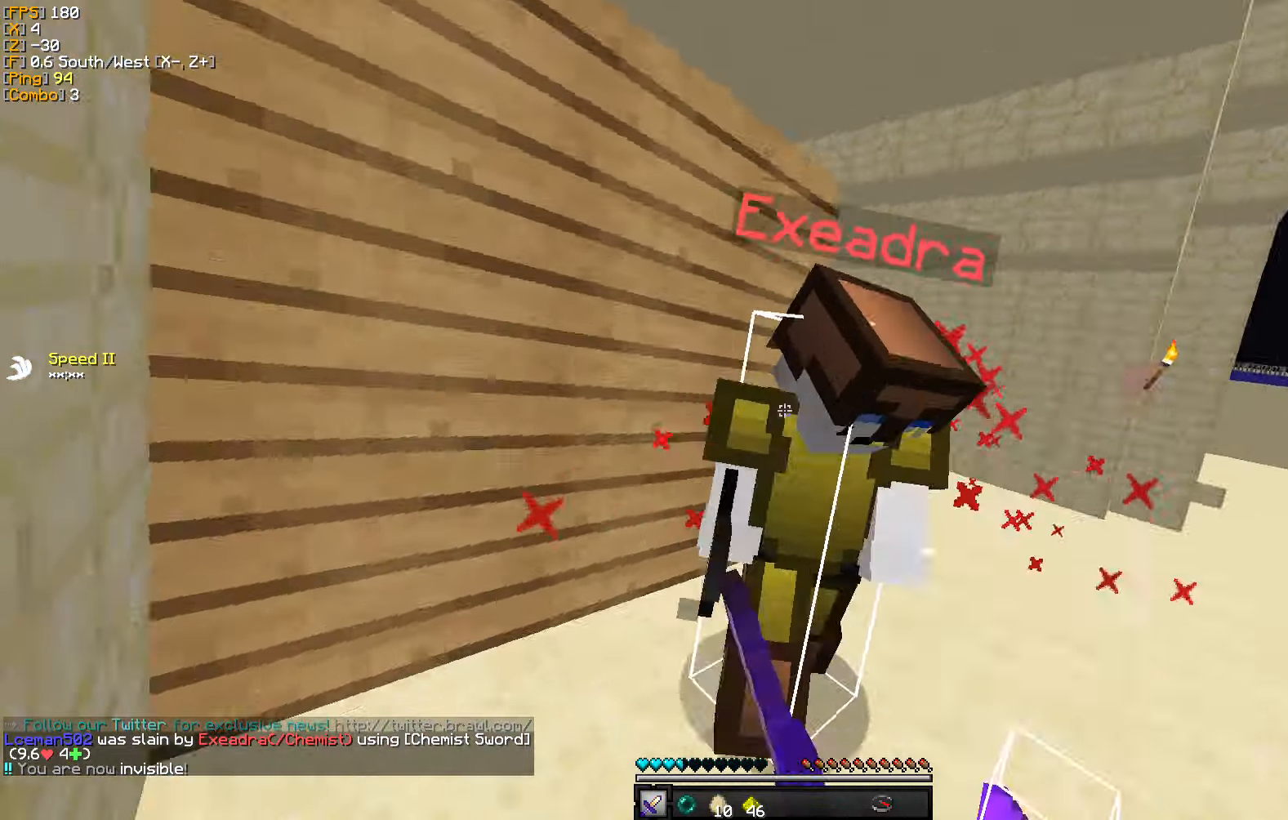
{"keys": ["a", "d", "w"], "mouse": [], "events": [[33, "mouse_left", "up"], [67, "a", "up"], [83, "mouse_left", "down"], [100, "a", "down"], [150, "mouse_left", "up"], [167, "w", "up"], [250, "mouse_left", "down"], [333, "mouse_left", "up"], [350, "w", "down"], [417, "mouse_left", "down"], [500, "d", "down"], [500, "mouse_left", "up"]]}
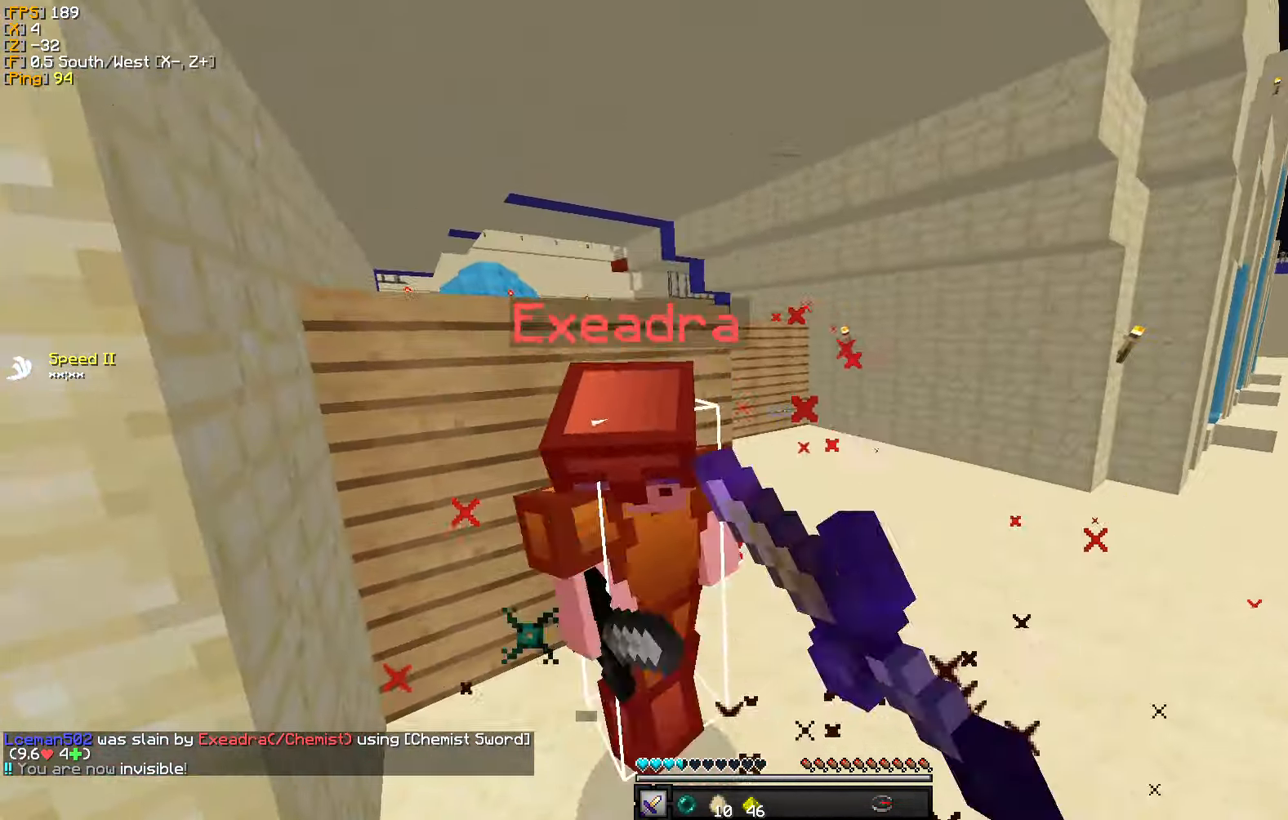
{"keys": ["w"], "mouse": [], "events": [[50, "a", "up"], [83, "mouse_left", "down"], [133, "w", "up"], [167, "mouse_left", "up"], [250, "mouse_left", "down"], [333, "mouse_left", "up"], [400, "mouse_left", "down"], [417, "w", "down"], [500, "d", "up"], [500, "mouse_left", "up"]]}
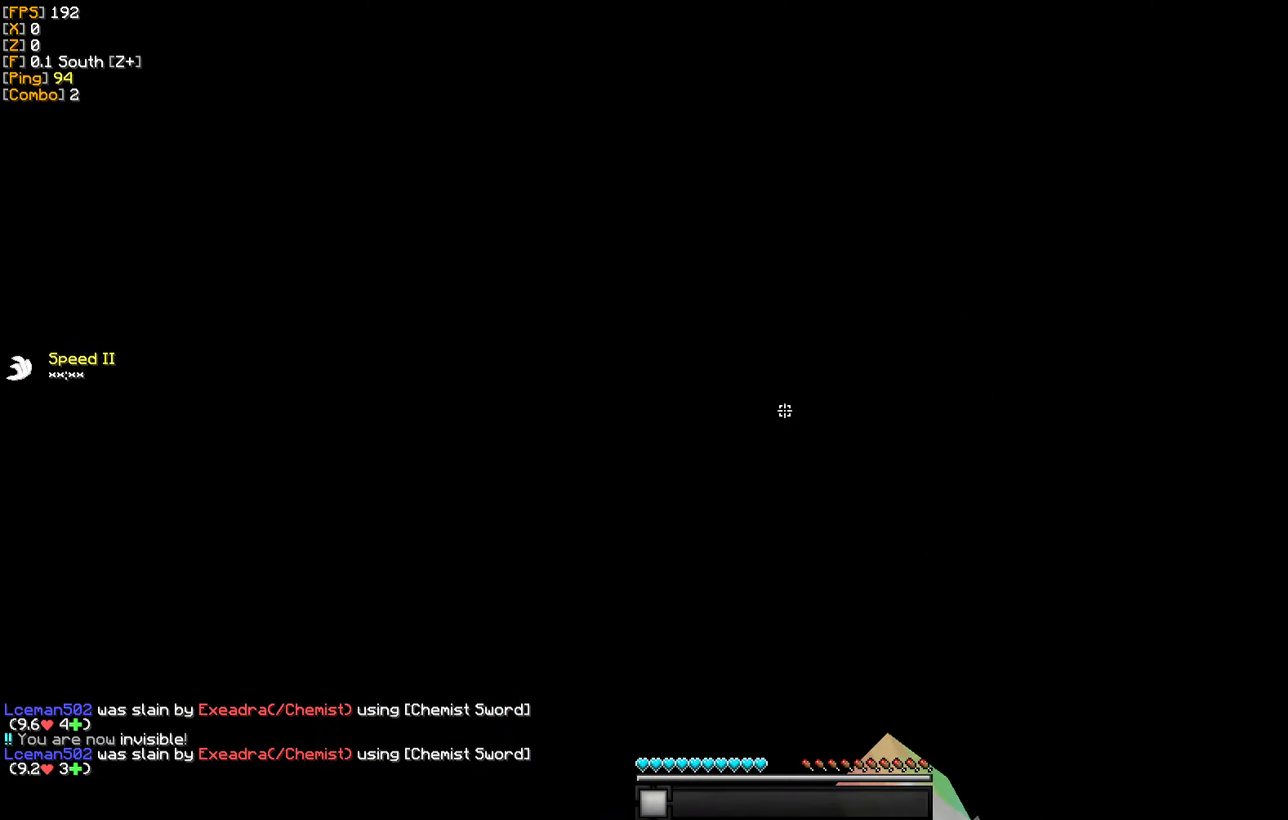
{"keys": ["w"], "mouse": [], "events": []}
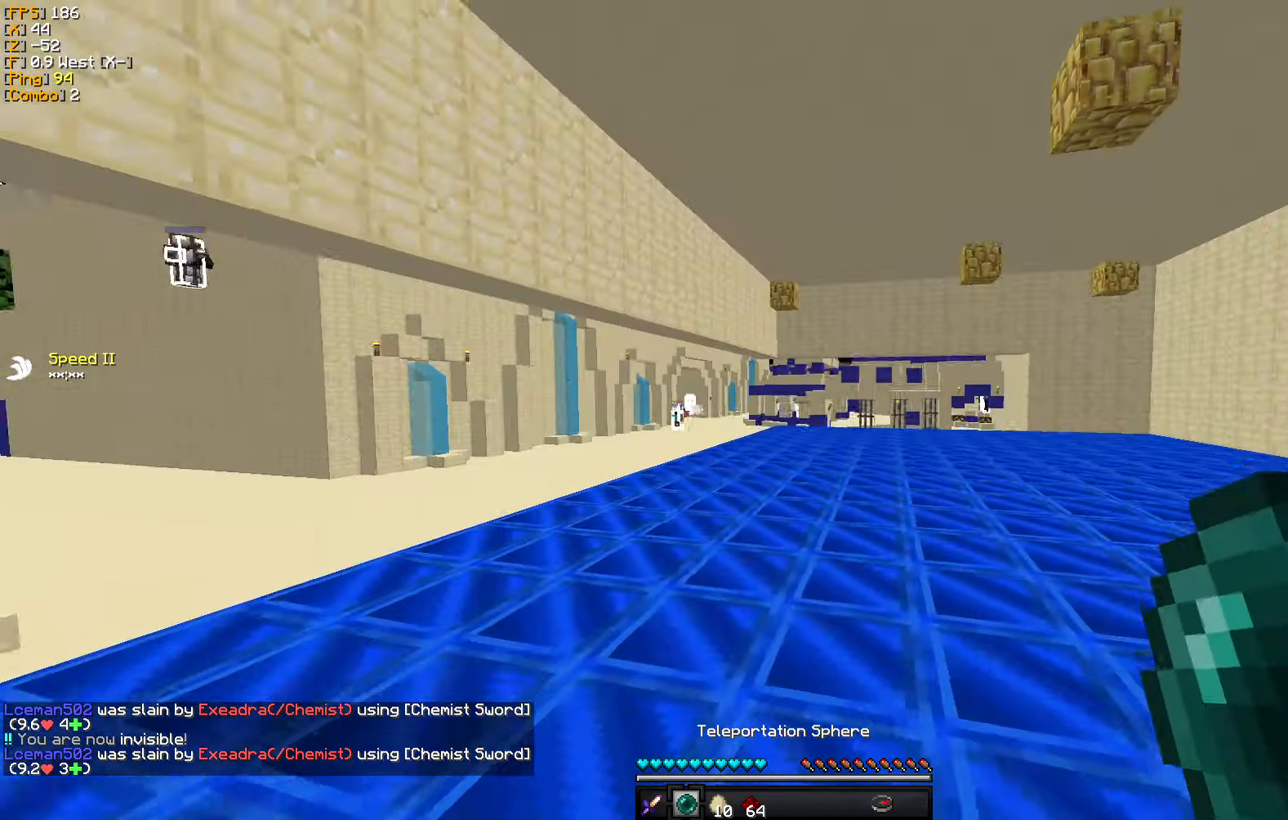
{"keys": ["w"], "mouse": [], "events": [[33, "mouse_right", "down"], [167, "mouse_right", "up"]]}
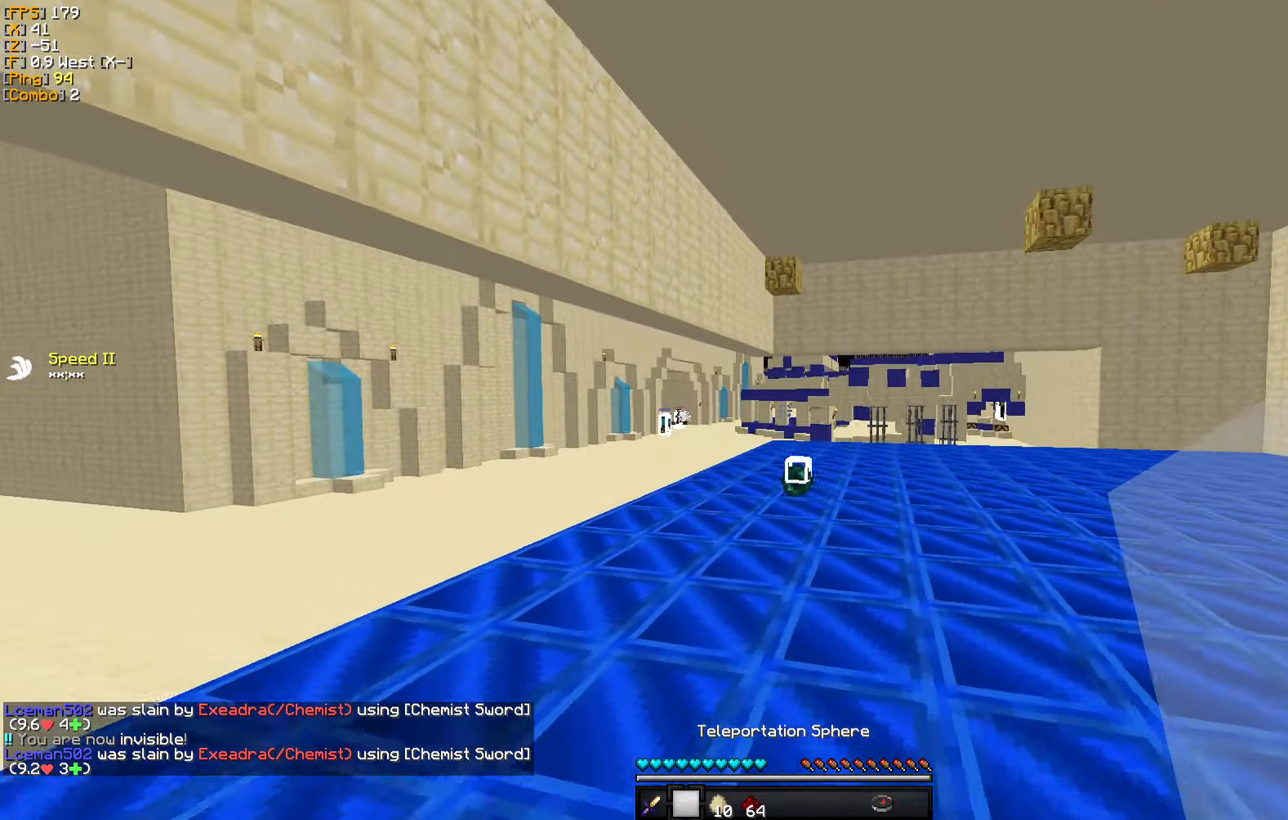
{"keys": ["w"], "mouse": [], "events": []}
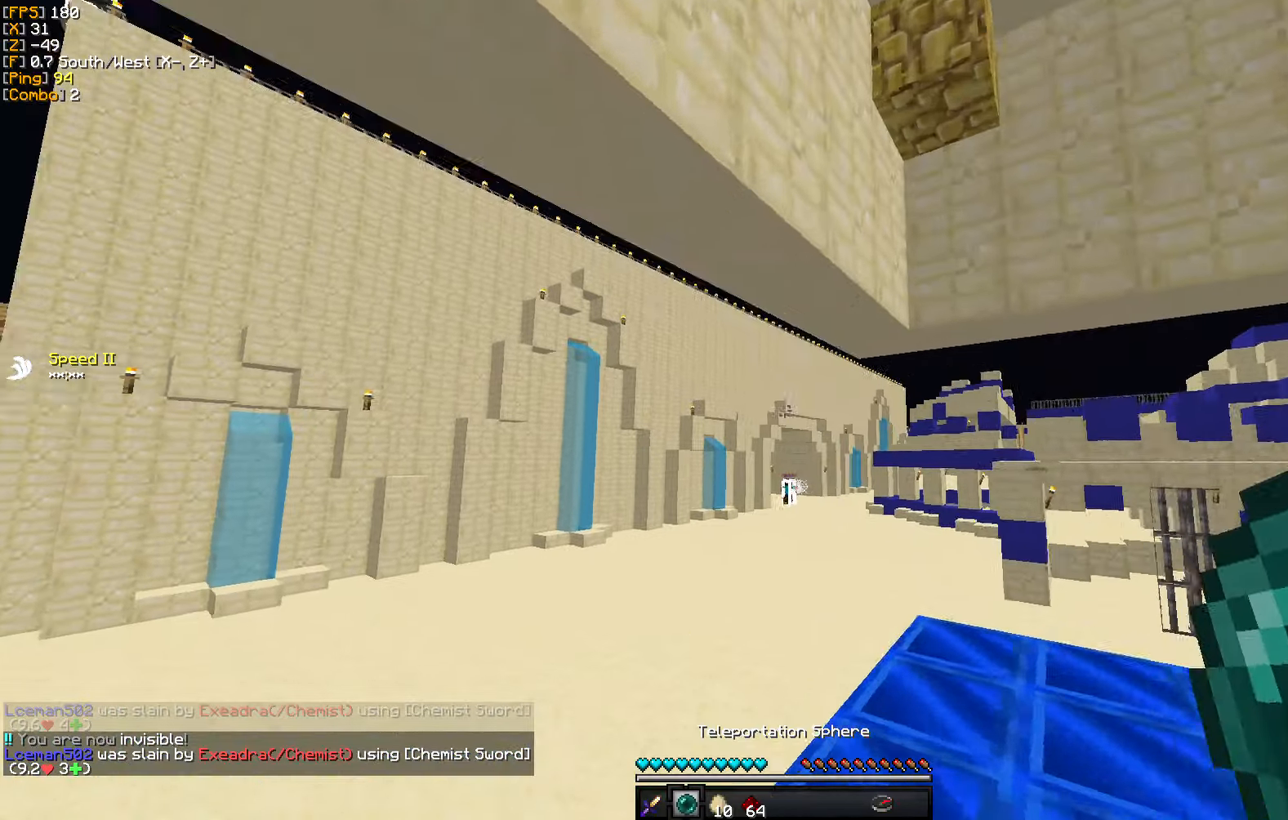
{"keys": ["w"], "mouse": [], "events": [[33, "mouse_right", "down"], [167, "mouse_right", "up"]]}
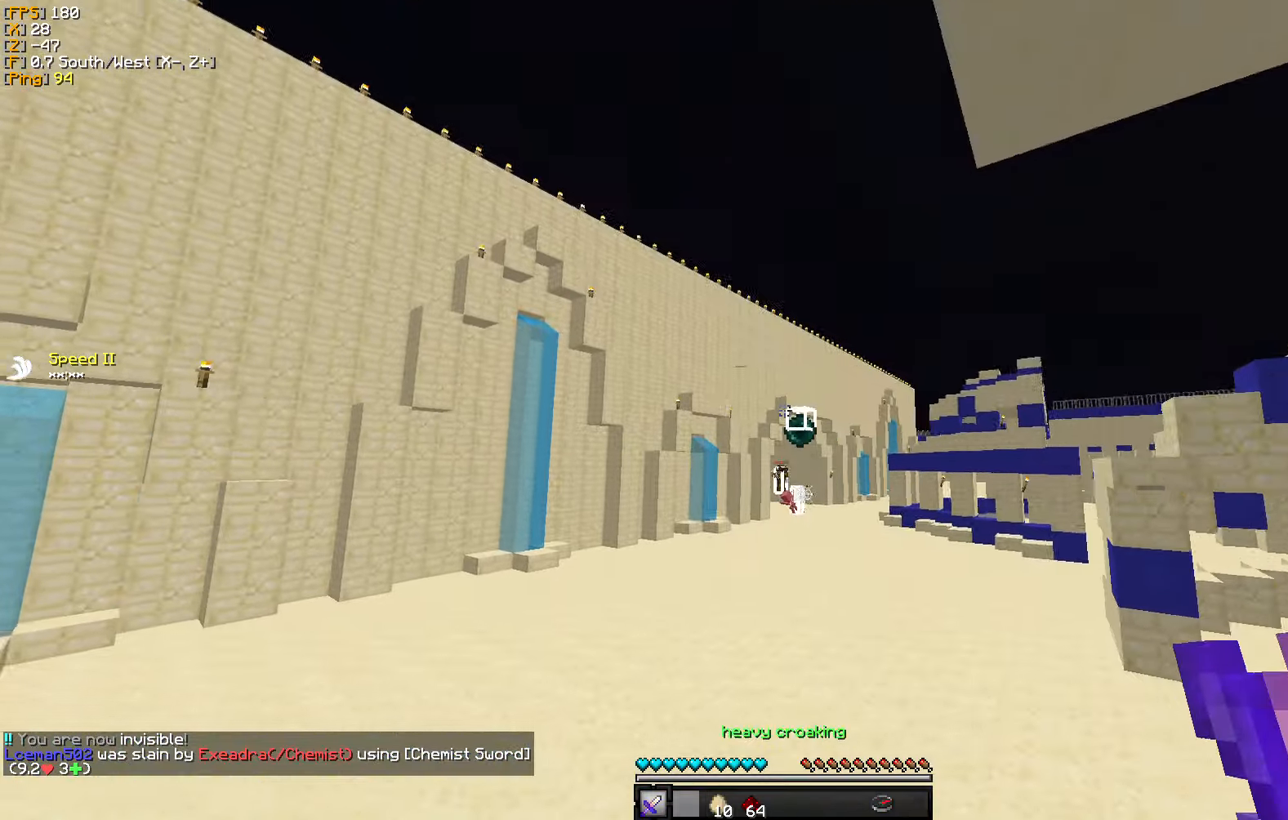
{"keys": ["w"], "mouse": [], "events": []}
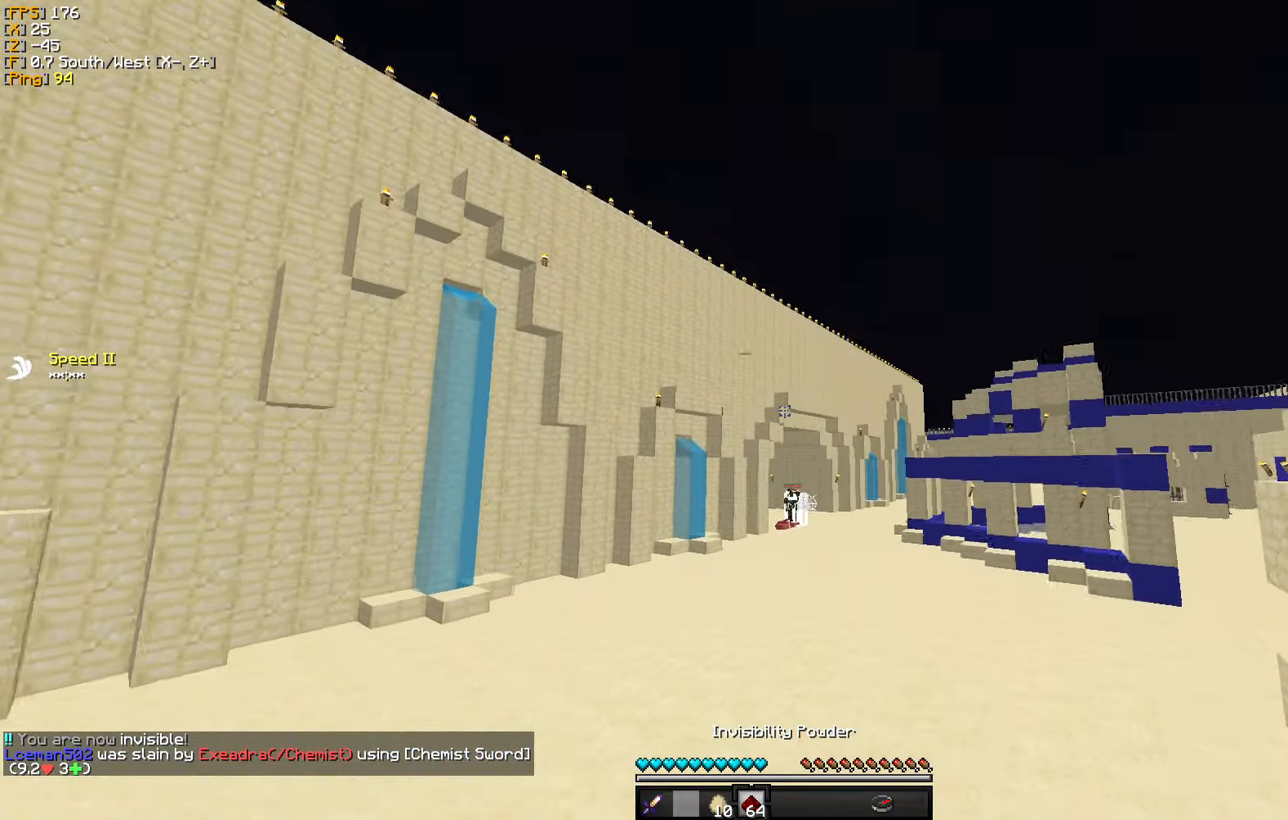
{"keys": ["a", "w"], "mouse": ["left"], "events": [[250, "mouse_left", "down"], [350, "mouse_left", "up"], [417, "mouse_left", "down"], [450, "a", "down"]]}
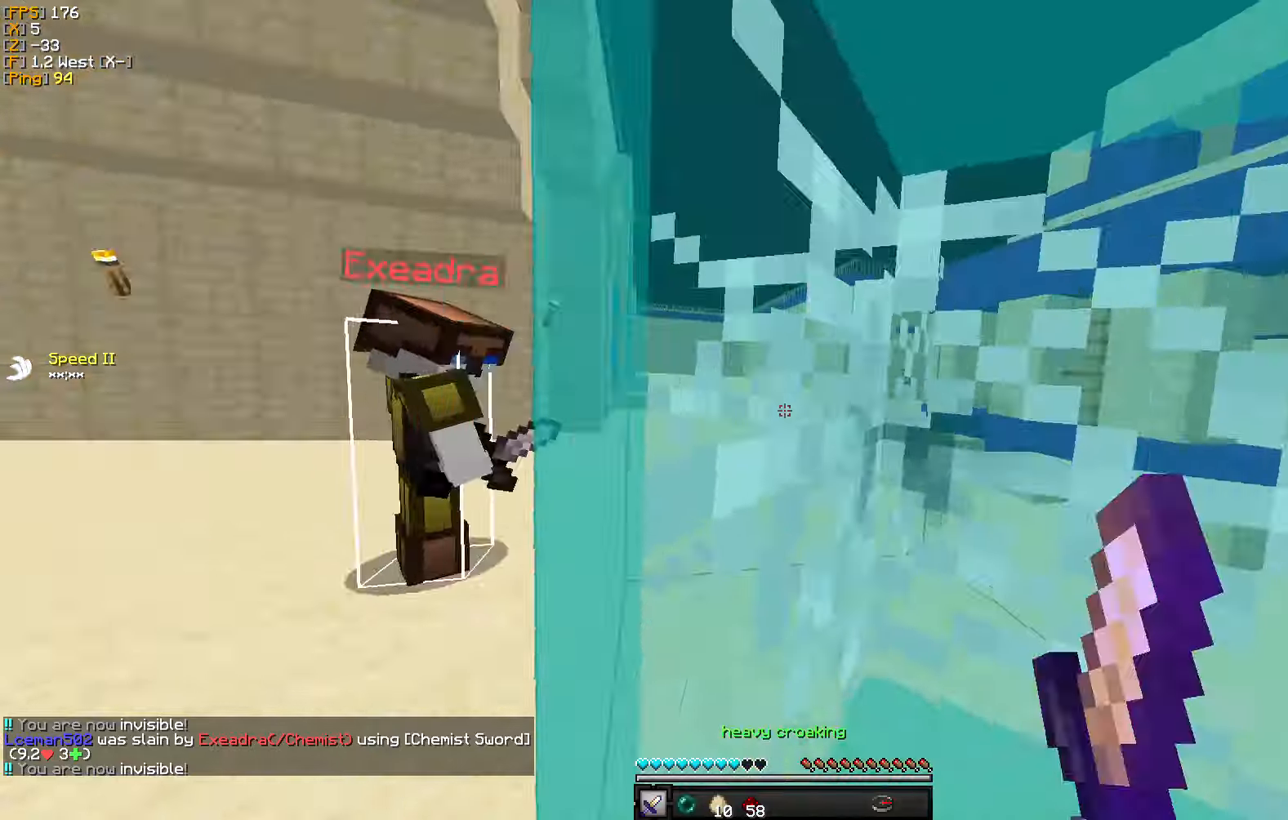
{"keys": ["a", "w"], "mouse": [], "events": [[17, "mouse_left", "up"], [34, "w", "up"], [67, "mouse_left", "down"], [167, "mouse_left", "up"], [234, "w", "down"], [250, "mouse_left", "down"], [300, "w", "up"], [334, "w", "down"], [350, "mouse_left", "up"], [417, "mouse_left", "down"], [500, "mouse_left", "up"]]}
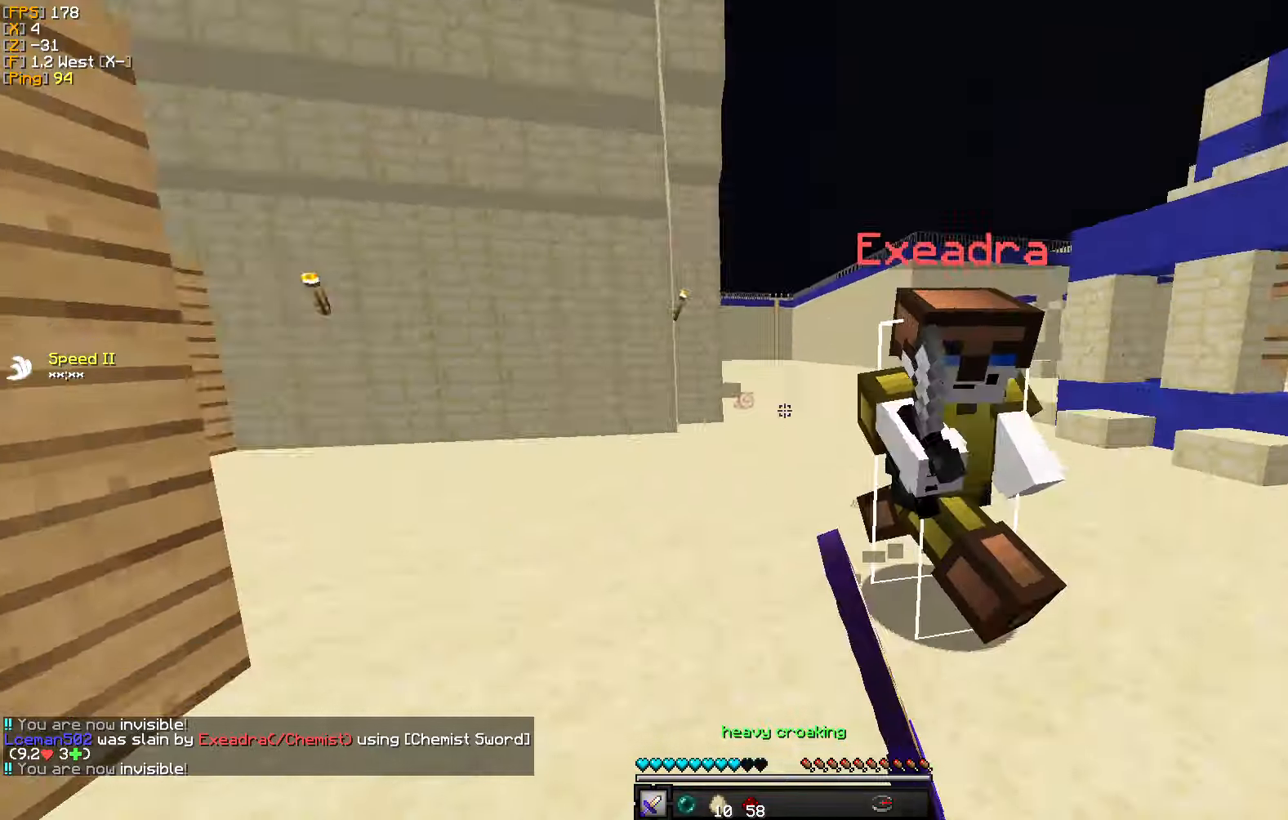
{"keys": ["d"], "mouse": [], "events": [[84, "mouse_left", "down"], [167, "mouse_left", "up"], [234, "mouse_left", "down"], [284, "a", "up"], [300, "d", "down"], [334, "mouse_left", "up"], [334, "w", "up"], [400, "mouse_left", "down"], [450, "w", "down"], [500, "mouse_left", "up"], [500, "w", "up"]]}
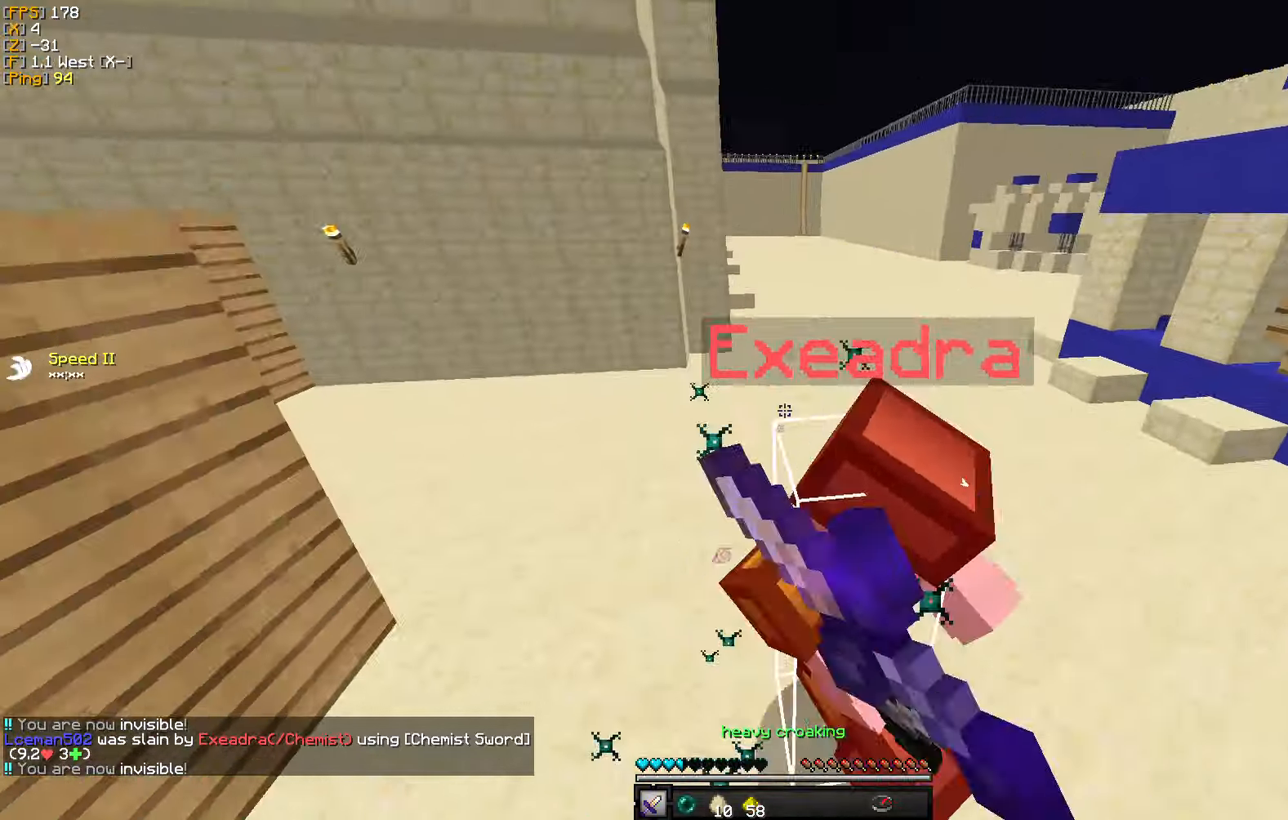
{"keys": ["d", "w"], "mouse": [], "events": [[67, "mouse_left", "down"], [84, "w", "down"], [150, "mouse_left", "up"], [217, "mouse_left", "down"], [300, "mouse_left", "up"], [350, "mouse_left", "down"], [450, "mouse_left", "up"]]}
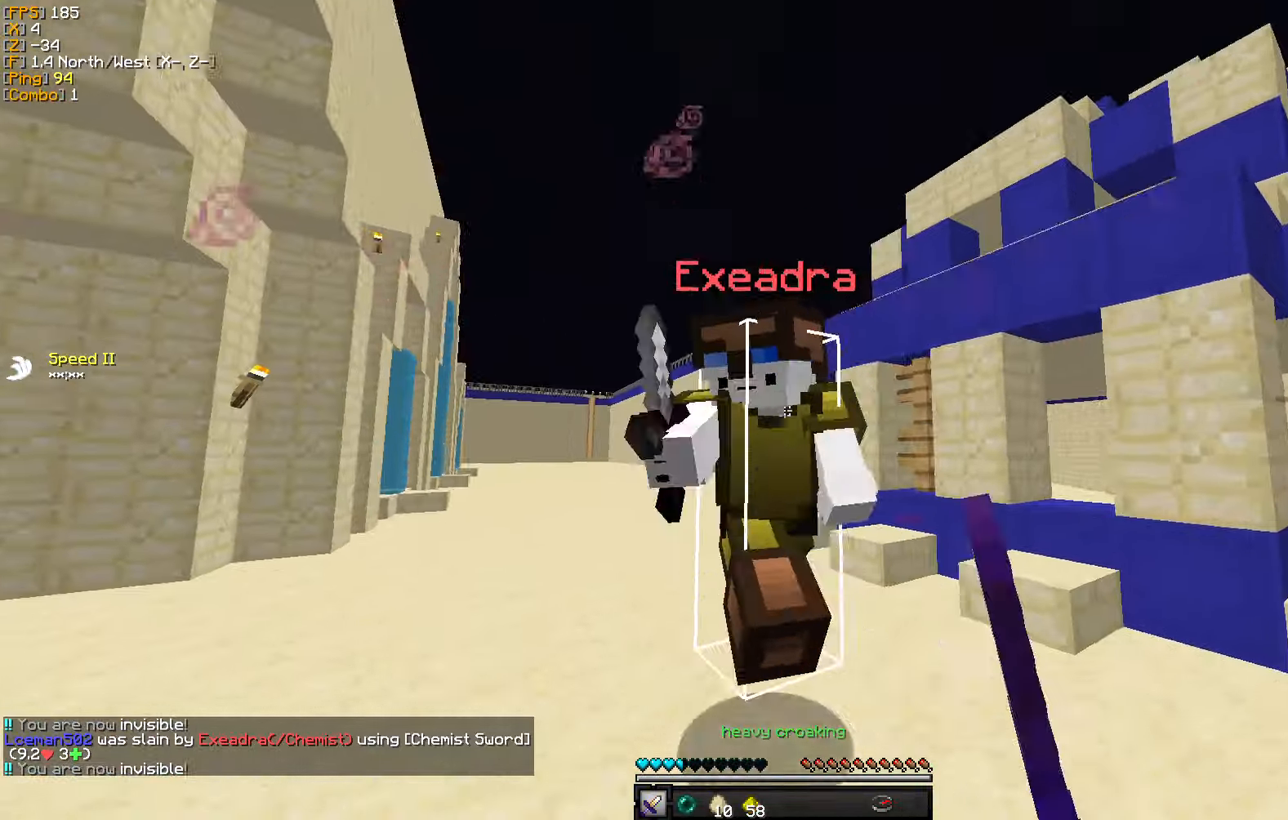
{"keys": ["a", "w"], "mouse": ["left"], "events": [[17, "mouse_left", "down"], [84, "mouse_left", "up"], [84, "w", "up"], [167, "mouse_left", "down"], [184, "a", "down"], [234, "w", "down"], [250, "mouse_left", "up"], [300, "d", "up"], [317, "mouse_left", "down"], [417, "mouse_left", "up"], [484, "mouse_left", "down"]]}
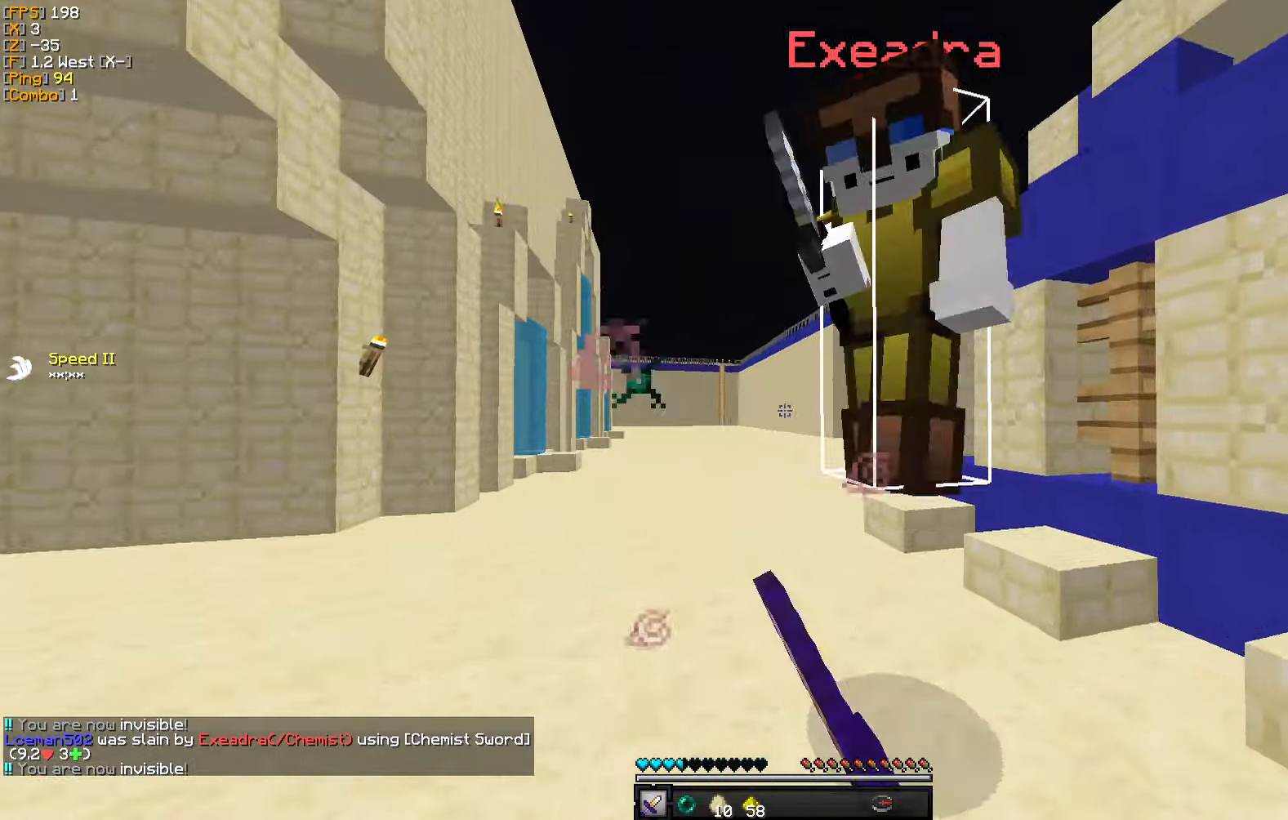
{"keys": ["a", "w"], "mouse": ["left"], "events": [[67, "mouse_left", "up"], [67, "w", "up"], [84, "w", "down"], [134, "mouse_left", "down"], [150, "w", "up"], [200, "w", "down"], [234, "mouse_left", "up"], [284, "mouse_left", "down"], [384, "mouse_left", "up"], [467, "mouse_left", "down"]]}
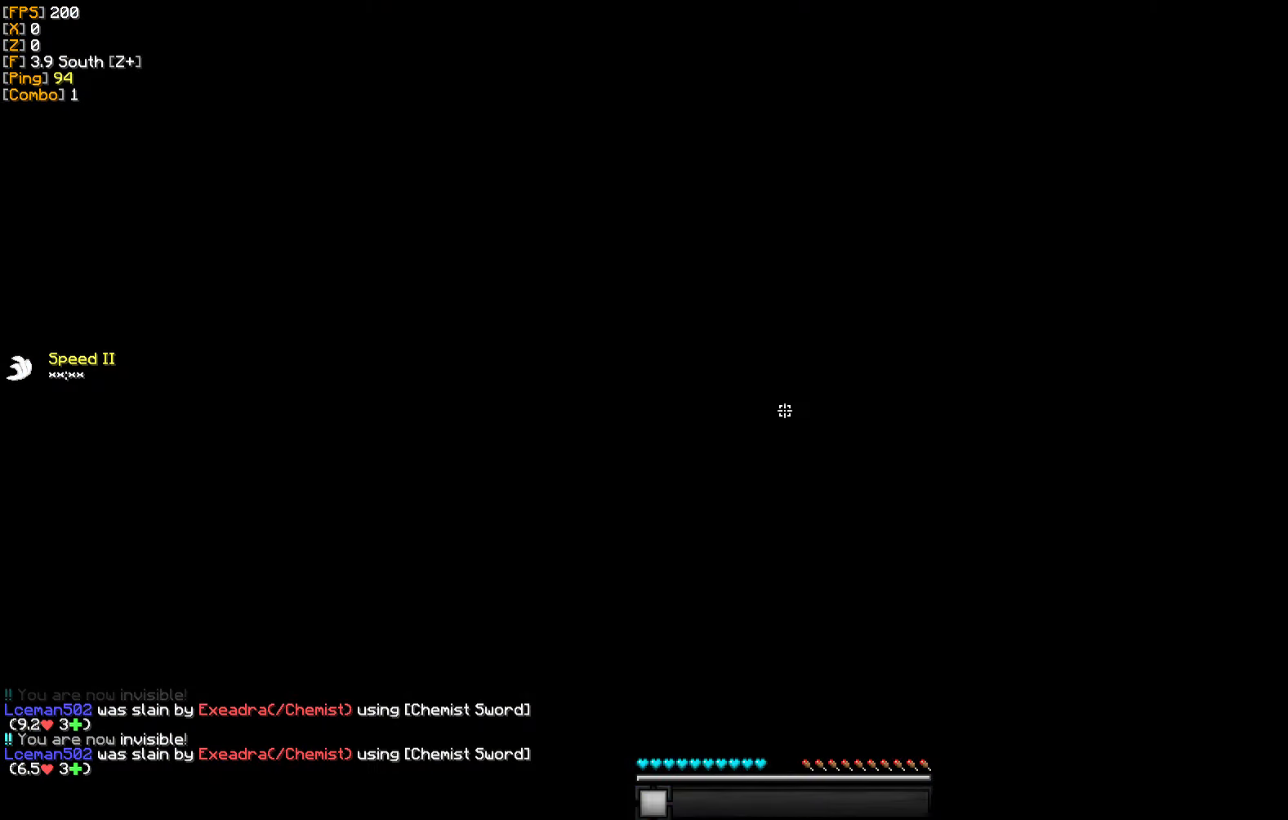
{"keys": ["w"], "mouse": [], "events": [[17, "a", "up"], [67, "mouse_left", "up"]]}
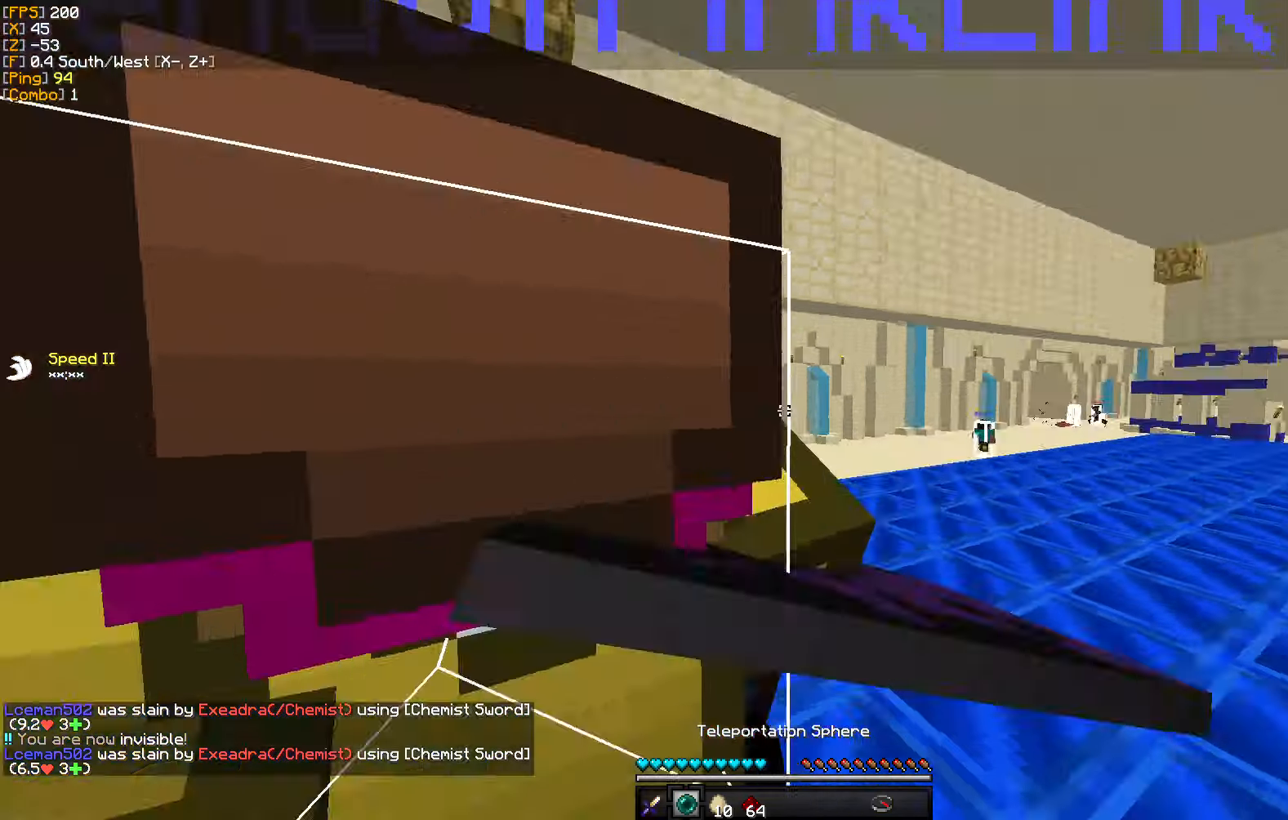
{"keys": ["w"], "mouse": [], "events": [[284, "mouse_right", "down"], [417, "mouse_right", "up"]]}
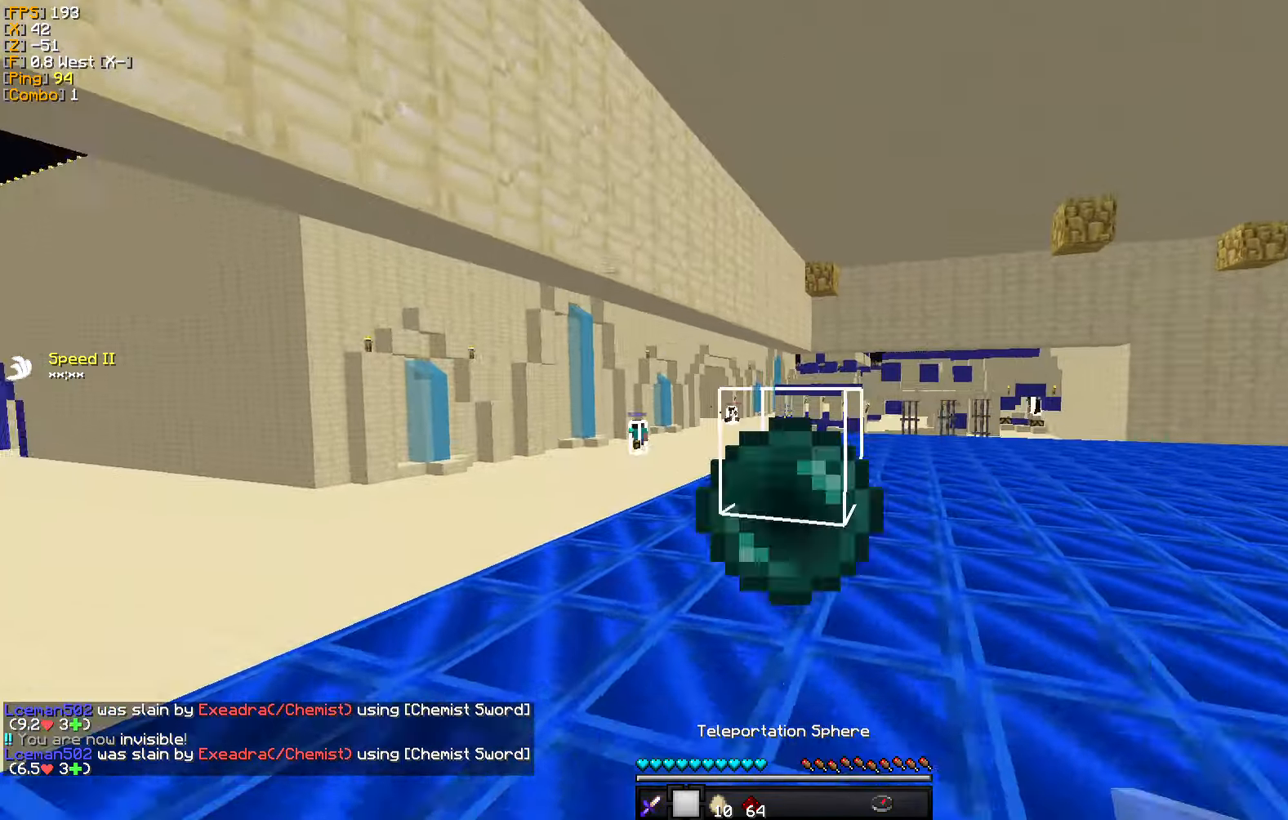
{"keys": ["w"], "mouse": [], "events": []}
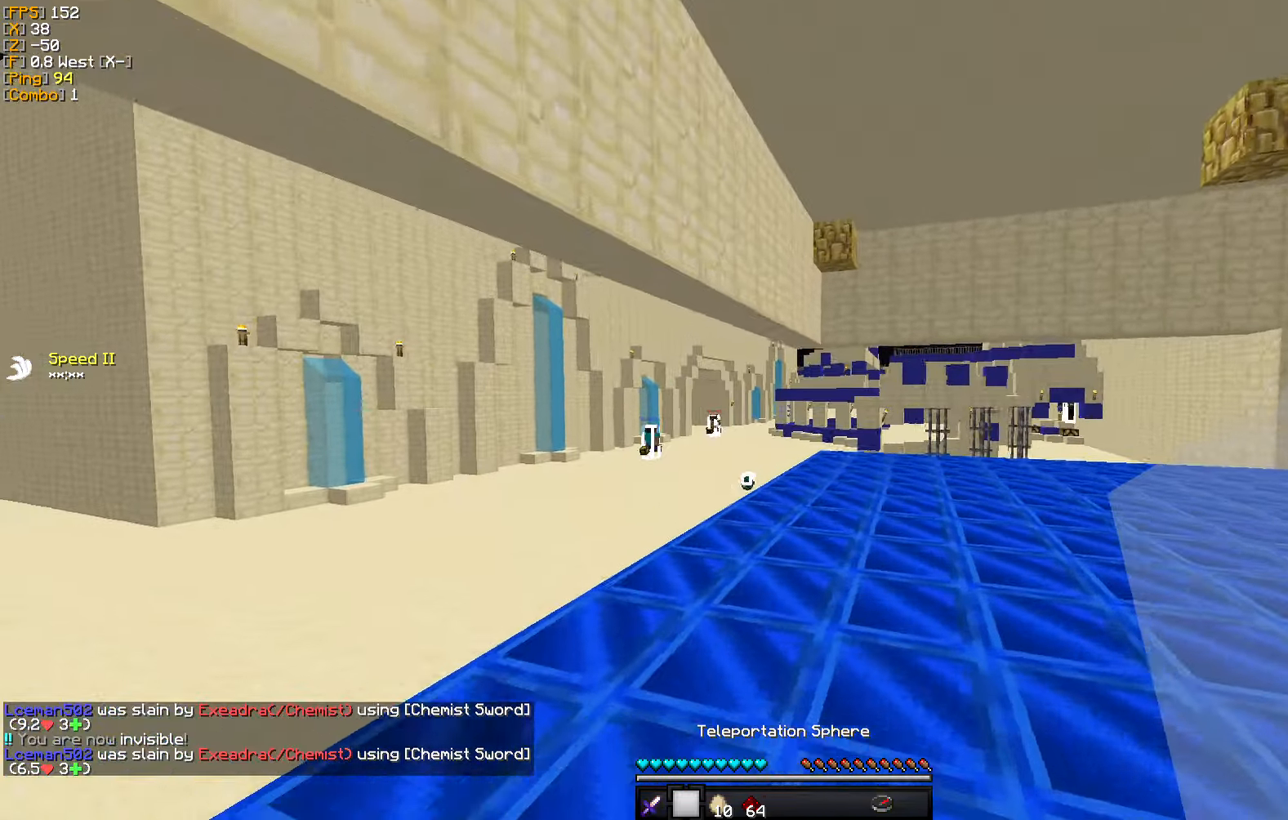
{"keys": ["w"], "mouse": [], "events": [[250, "d", "down"], [450, "d", "up"]]}
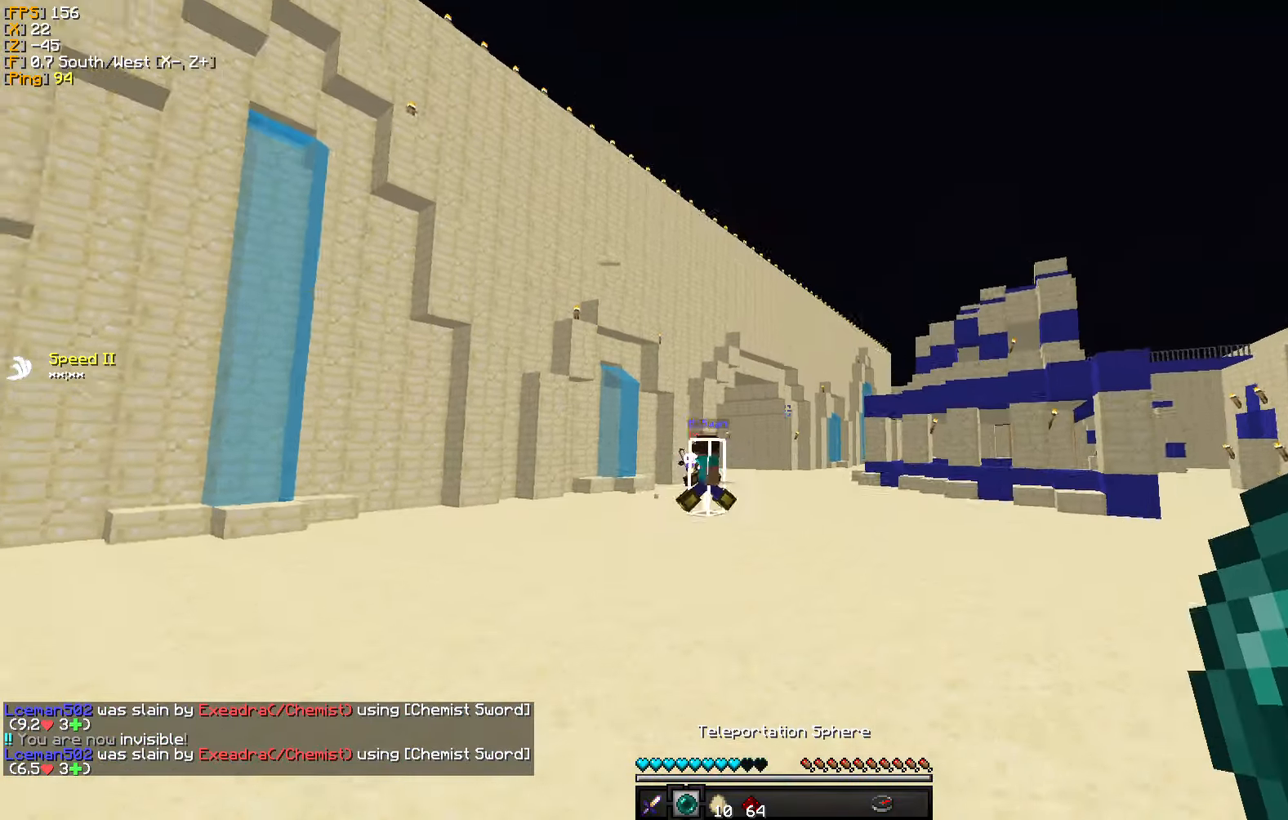
{"keys": ["w"], "mouse": [], "events": [[84, "mouse_right", "down"], [217, "mouse_right", "up"]]}
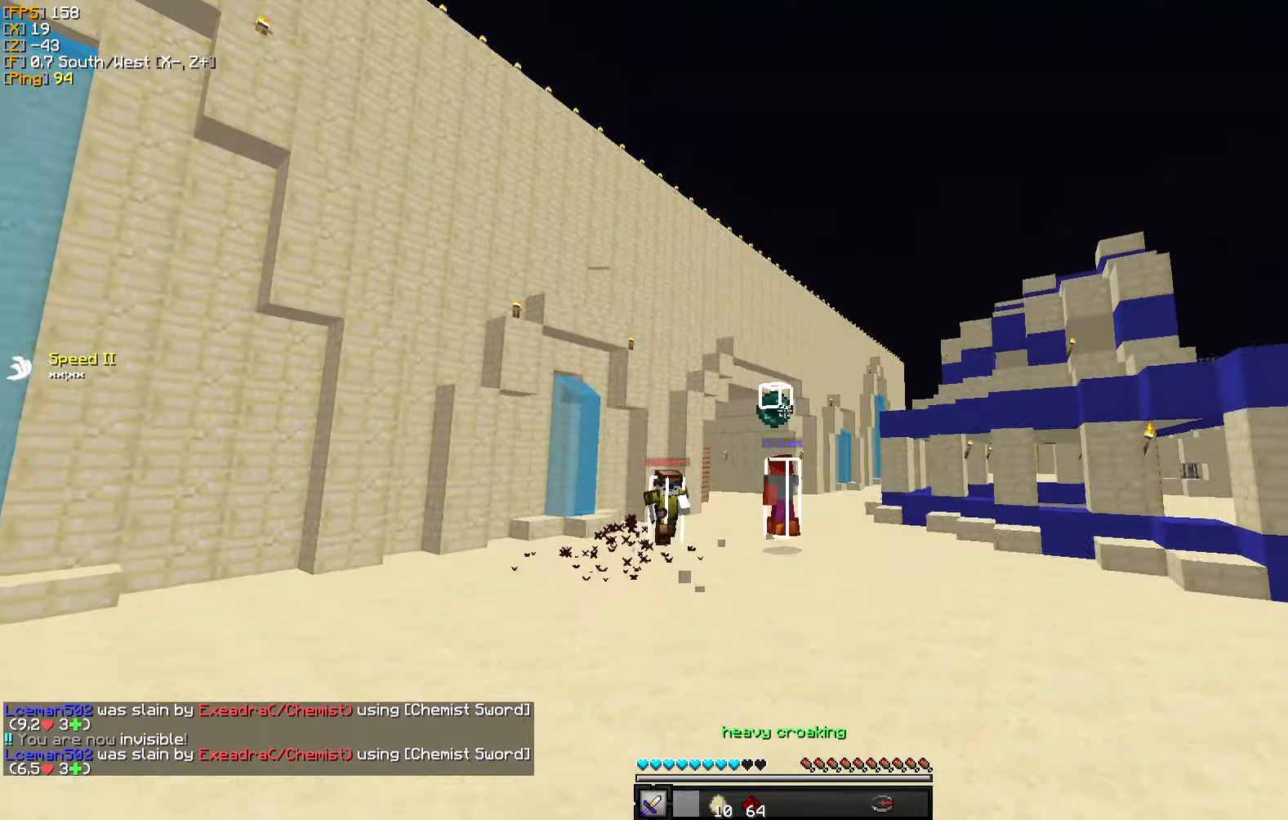
{"keys": [], "mouse": [], "events": [[500, "w", "up"]]}
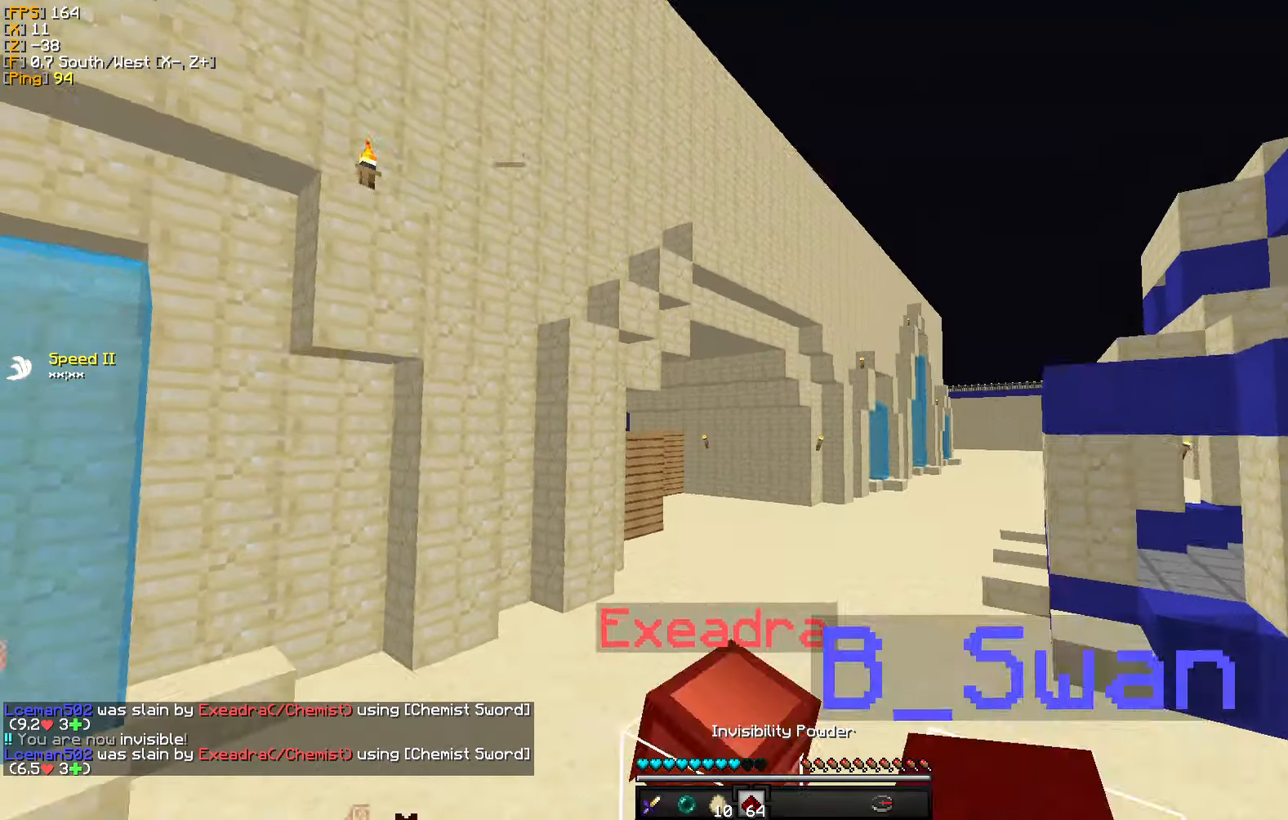
{"keys": ["d", "w"], "mouse": [], "events": [[200, "w", "down"], [216, "mouse_left", "down"], [316, "mouse_left", "up"], [383, "mouse_left", "down"], [433, "d", "down"], [483, "mouse_left", "up"]]}
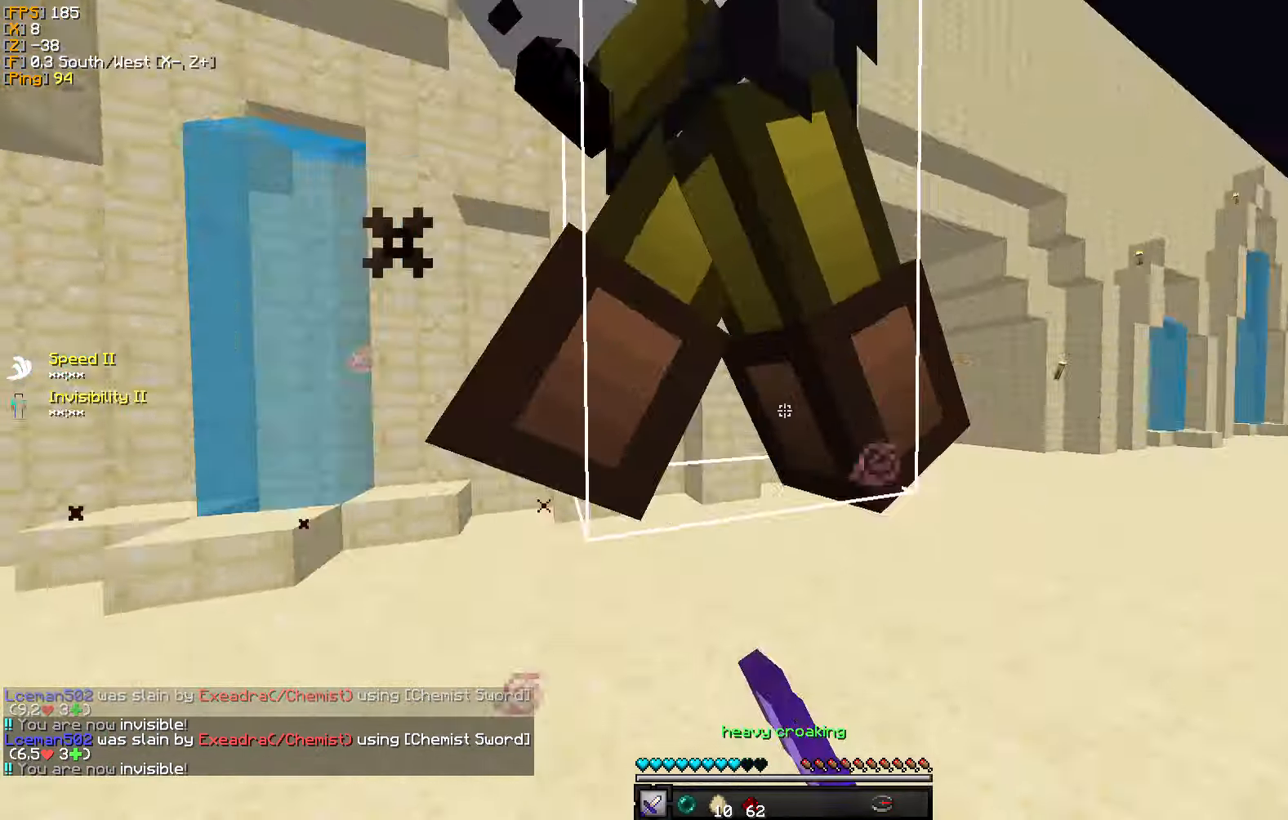
{"keys": ["a", "w"], "mouse": ["left"], "events": [[16, "mouse_left", "down"], [16, "w", "up"], [133, "mouse_left", "up"], [183, "mouse_left", "down"], [300, "mouse_left", "up"], [350, "mouse_left", "down"], [383, "w", "down"], [400, "a", "down"], [433, "mouse_left", "up"], [466, "d", "up"], [500, "mouse_left", "down"]]}
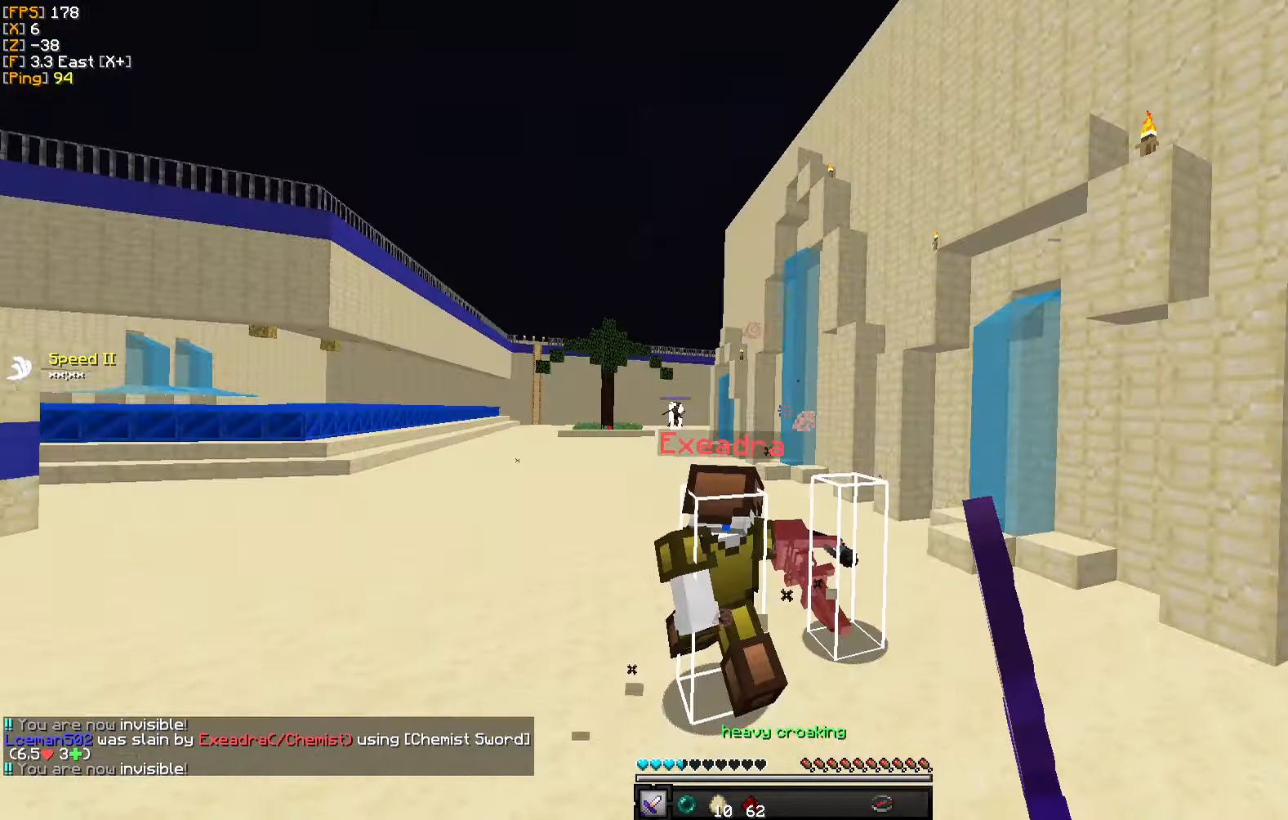
{"keys": ["w"], "mouse": [], "events": [[100, "mouse_left", "up"], [166, "mouse_left", "down"], [250, "mouse_left", "up"], [383, "a", "up"], [383, "mouse_right", "down"], [433, "mouse_left", "down"], [483, "mouse_left", "up"], [500, "mouse_right", "up"]]}
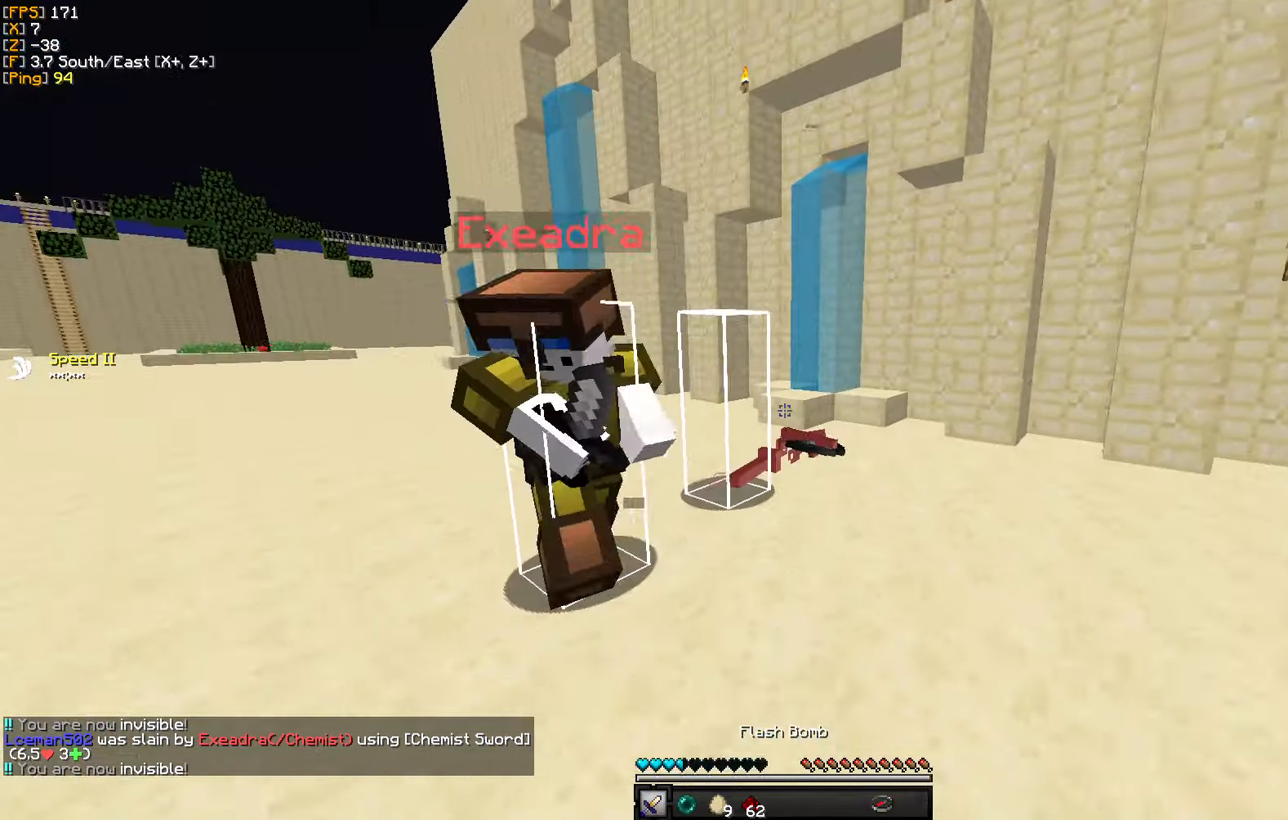
{"keys": ["a", "s"], "mouse": [], "events": [[66, "mouse_left", "down"], [166, "mouse_left", "up"], [183, "a", "down"], [233, "mouse_left", "down"], [250, "w", "up"], [333, "mouse_left", "up"], [366, "mouse_left", "down"], [483, "mouse_left", "up"], [500, "s", "down"]]}
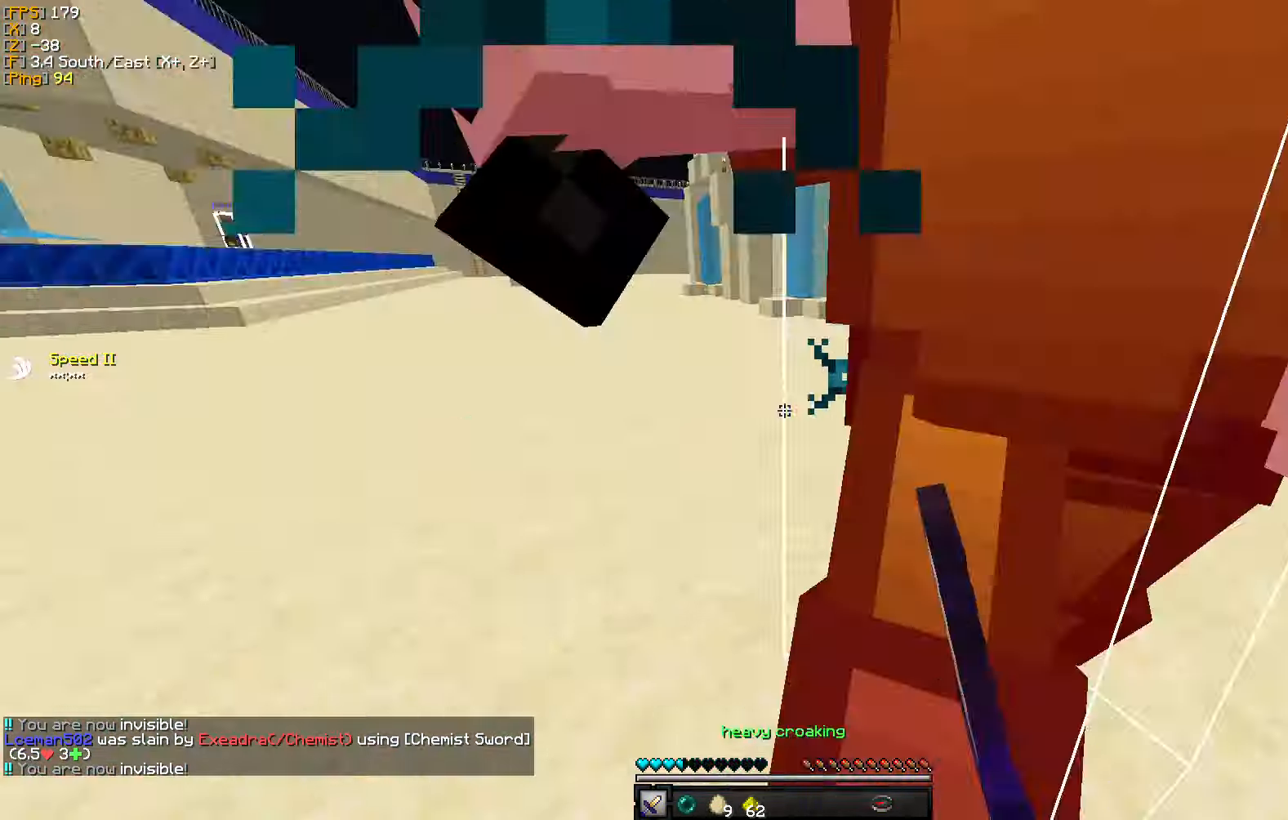
{"keys": ["a", "w"], "mouse": [], "events": [[50, "mouse_left", "down"], [133, "mouse_left", "up"], [216, "mouse_left", "down"], [283, "mouse_left", "up"], [283, "s", "up"], [366, "mouse_left", "down"], [366, "w", "down"], [450, "mouse_left", "up"]]}
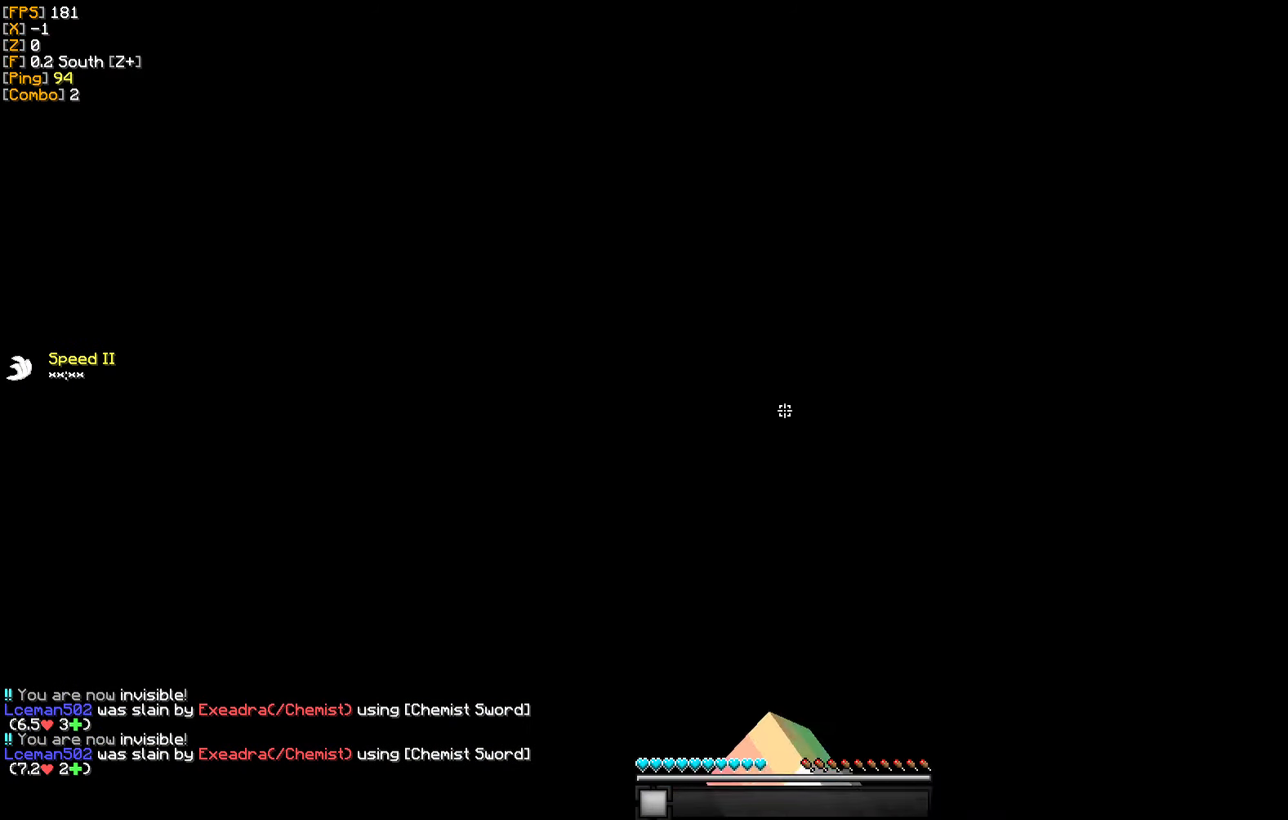
{"keys": ["w"], "mouse": [], "events": [[66, "a", "up"], [66, "w", "up"], [150, "w", "down"]]}
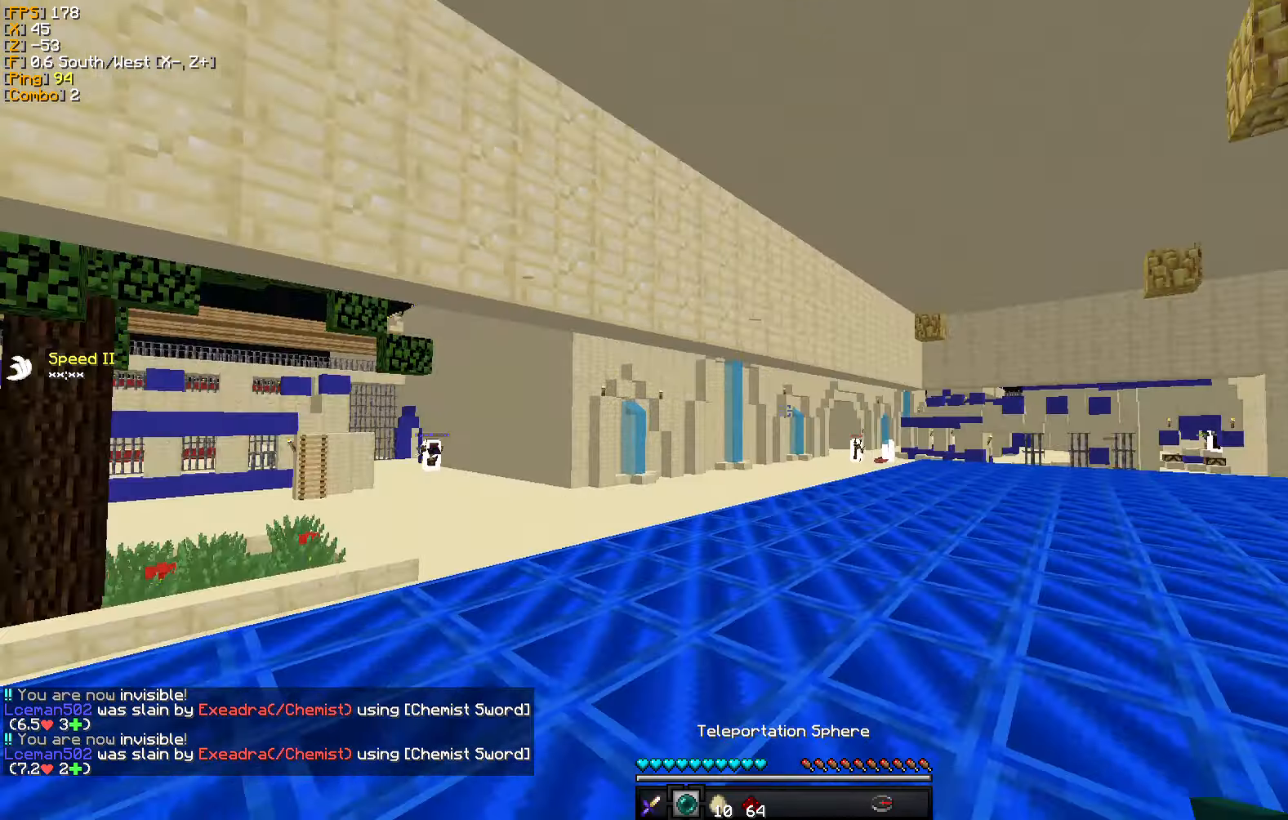
{"keys": ["w"], "mouse": [], "events": [[116, "mouse_right", "down"], [233, "mouse_right", "up"]]}
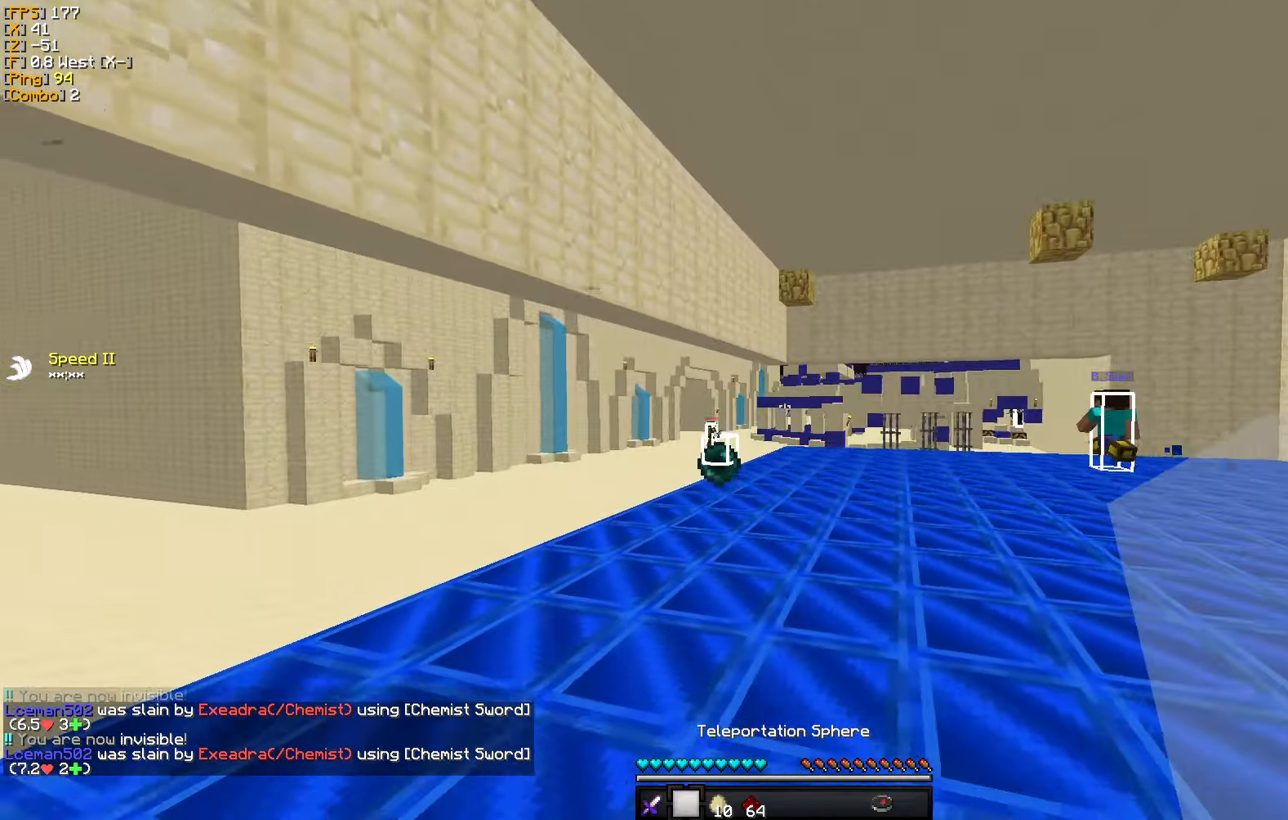
{"keys": ["w"], "mouse": [], "events": []}
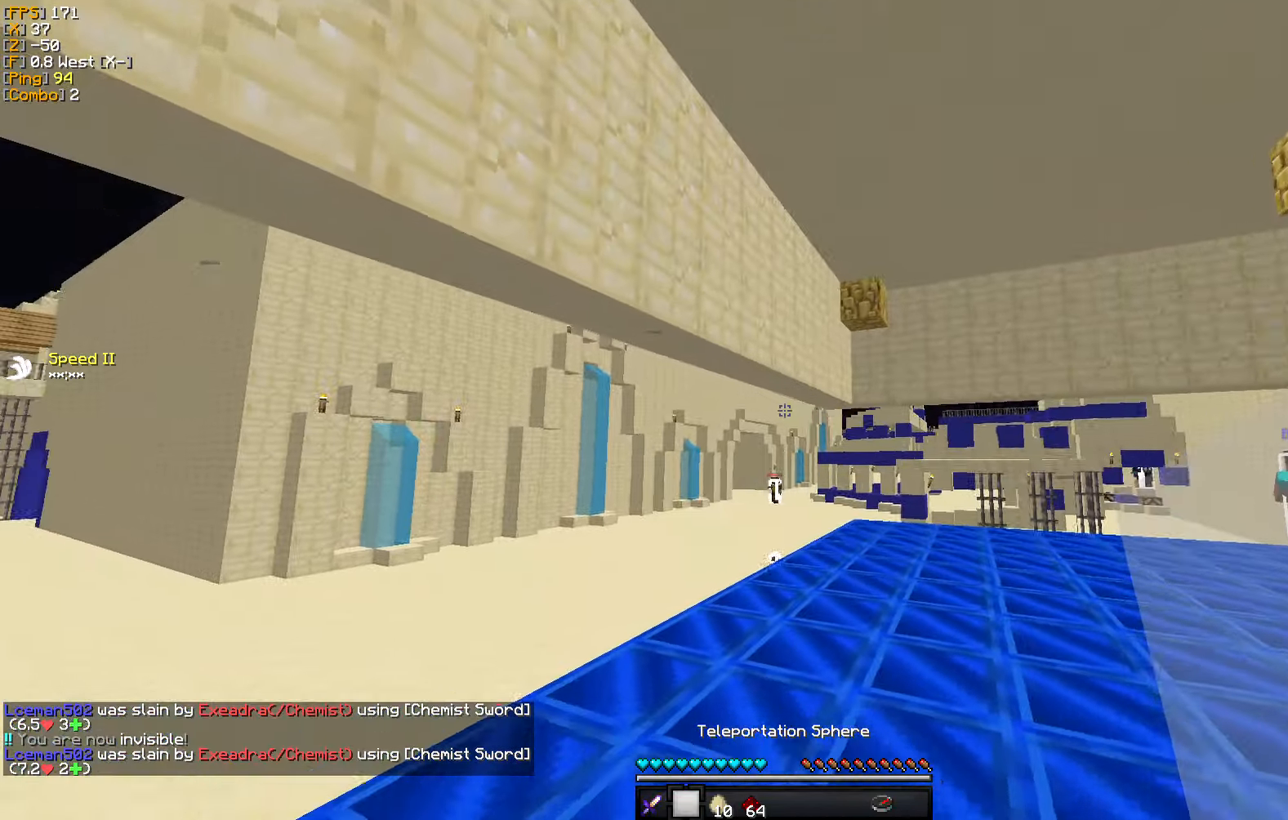
{"keys": ["w"], "mouse": [], "events": [[266, "mouse_right", "down"], [400, "mouse_right", "up"]]}